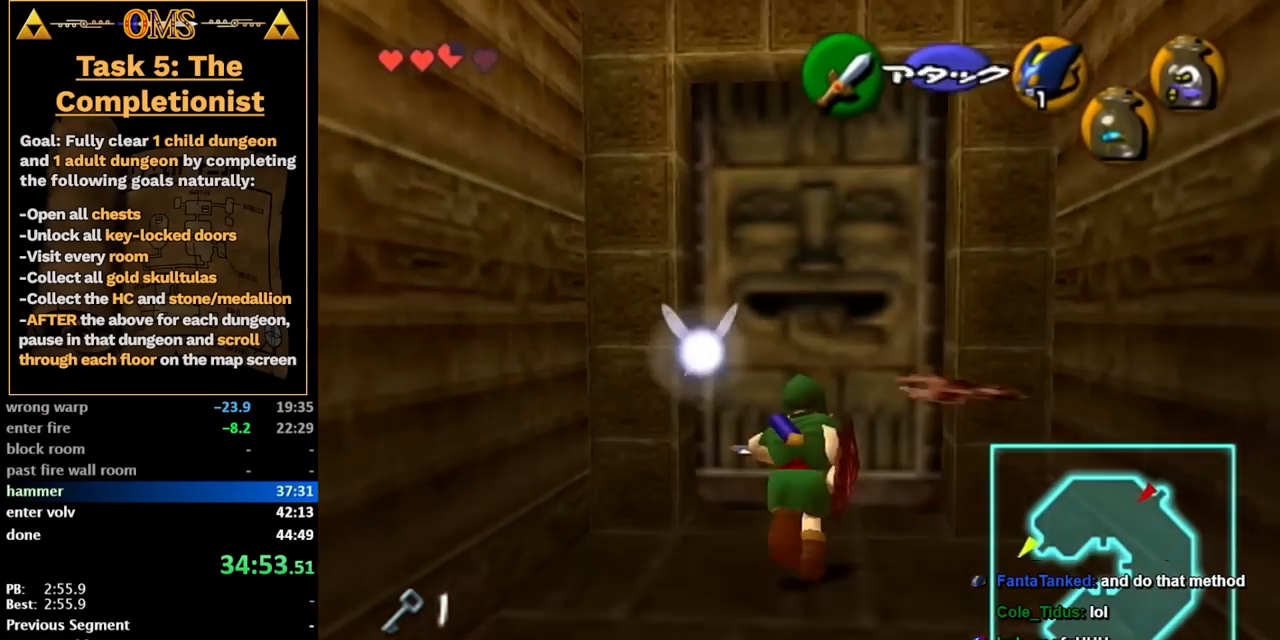
Gameplay with a controller; each line is a JSON object with the inputs held at the frame after it. "events" lists button and stick changes between this image and that frame as [ms after this image, input, new state], when the widget could be followed in between. Not read: HOME L3 R3.
{"buttons": ["A"], "left_stick": "center", "right_stick": "center", "events": [[50, "A", "down"], [83, "left_stick", "center"], [150, "A", "up"], [183, "A", "down"], [267, "A", "up"], [333, "A", "down"], [400, "A", "up"], [467, "A", "down"]]}
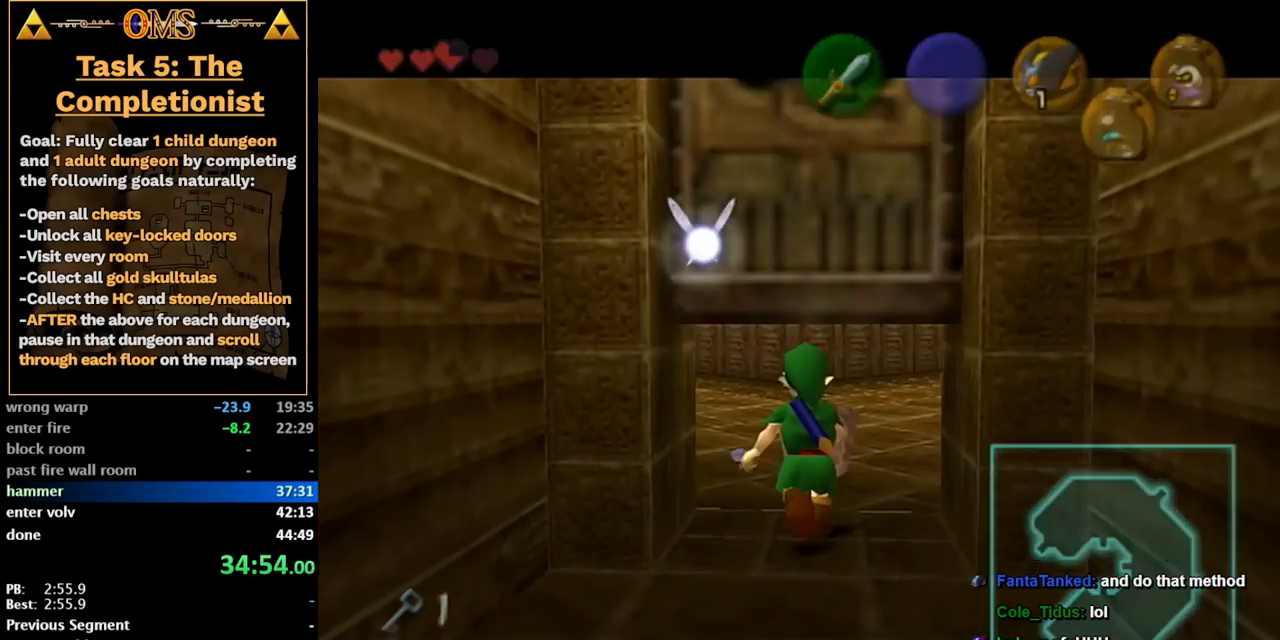
{"buttons": [], "left_stick": "up", "right_stick": "center", "events": [[50, "A", "up"], [150, "left_stick", "up"]]}
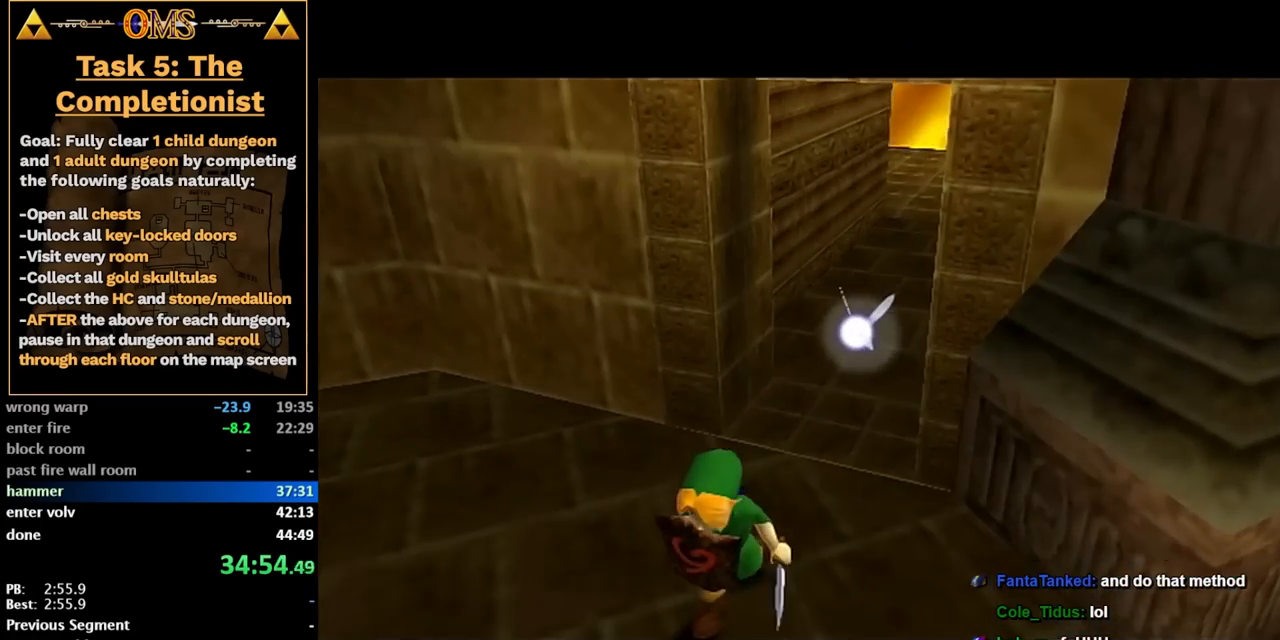
{"buttons": [], "left_stick": "up", "right_stick": "center", "events": []}
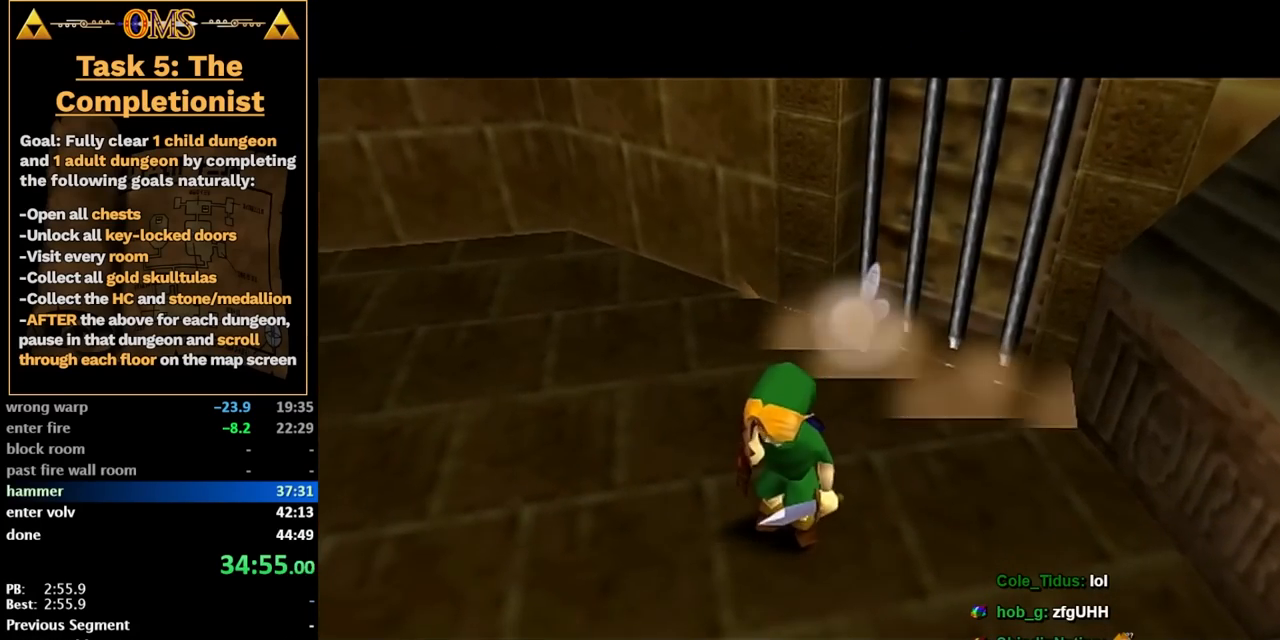
{"buttons": [], "left_stick": "up", "right_stick": "center", "events": []}
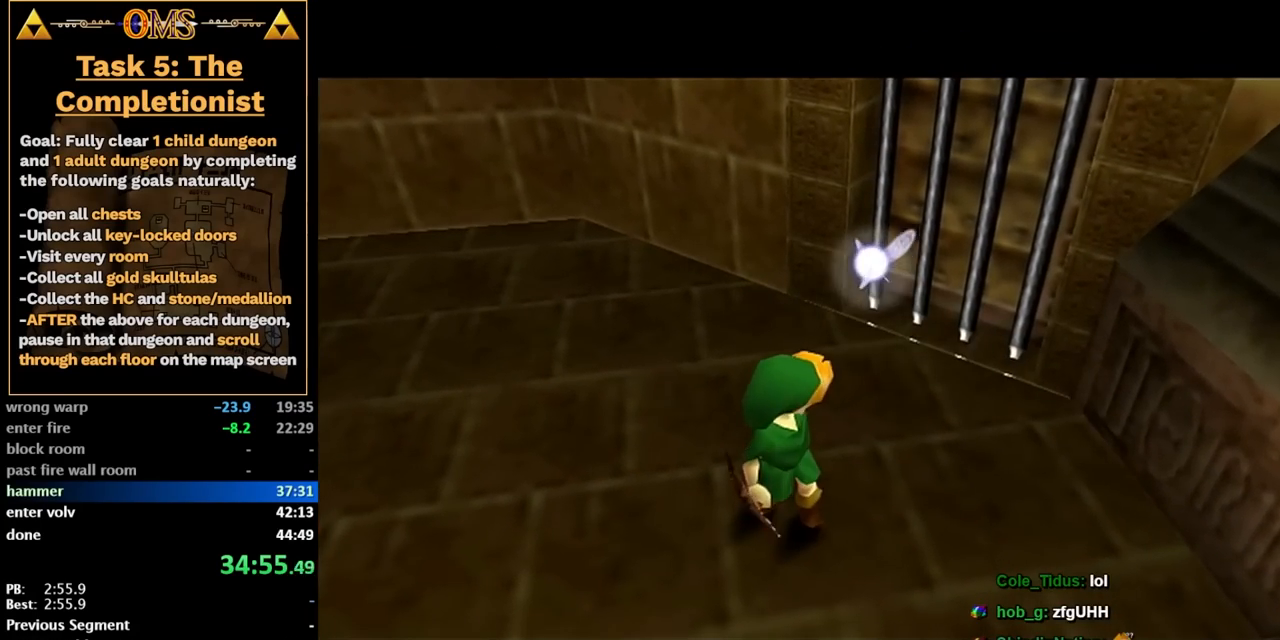
{"buttons": [], "left_stick": "center", "right_stick": "center", "events": [[333, "left_stick", "center"]]}
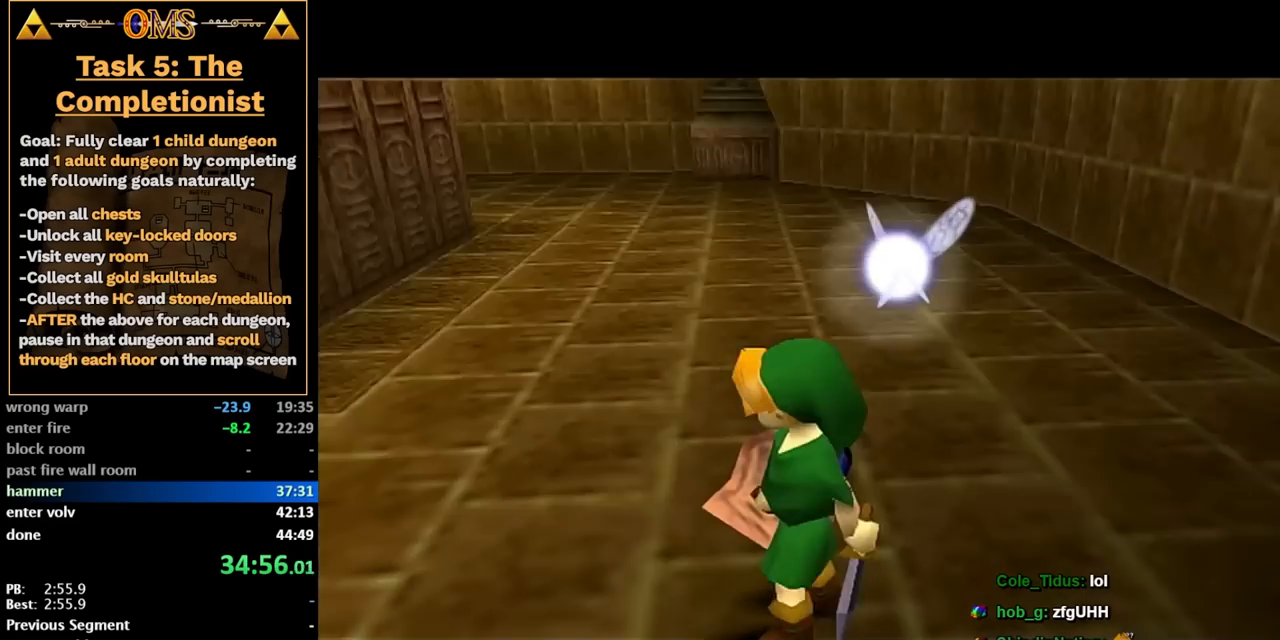
{"buttons": [], "left_stick": "up-left", "right_stick": "center", "events": [[17, "left_stick", "up-left"]]}
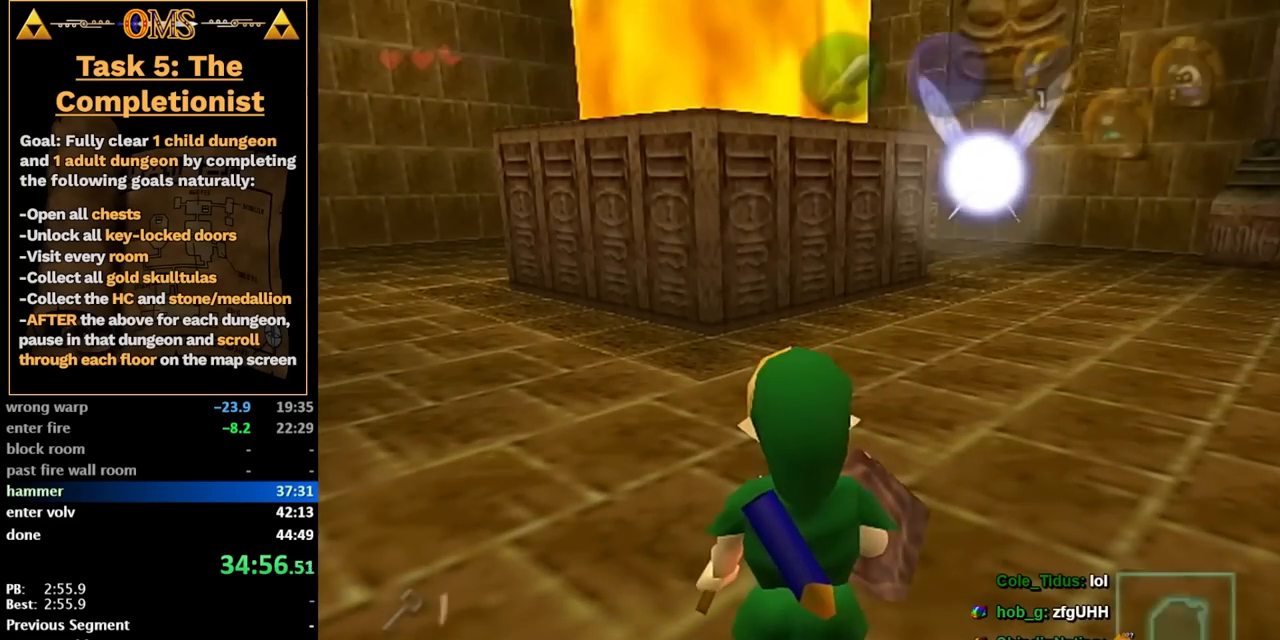
{"buttons": [], "left_stick": "up", "right_stick": "center"}
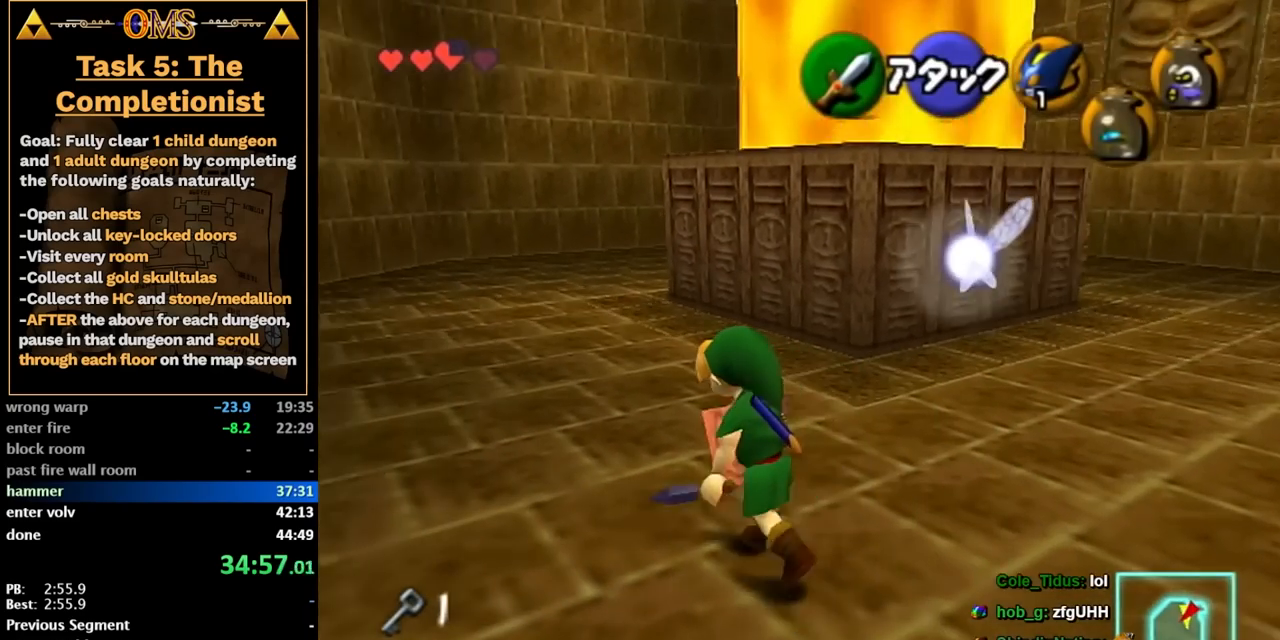
{"buttons": ["L2"], "left_stick": "center", "right_stick": "center"}
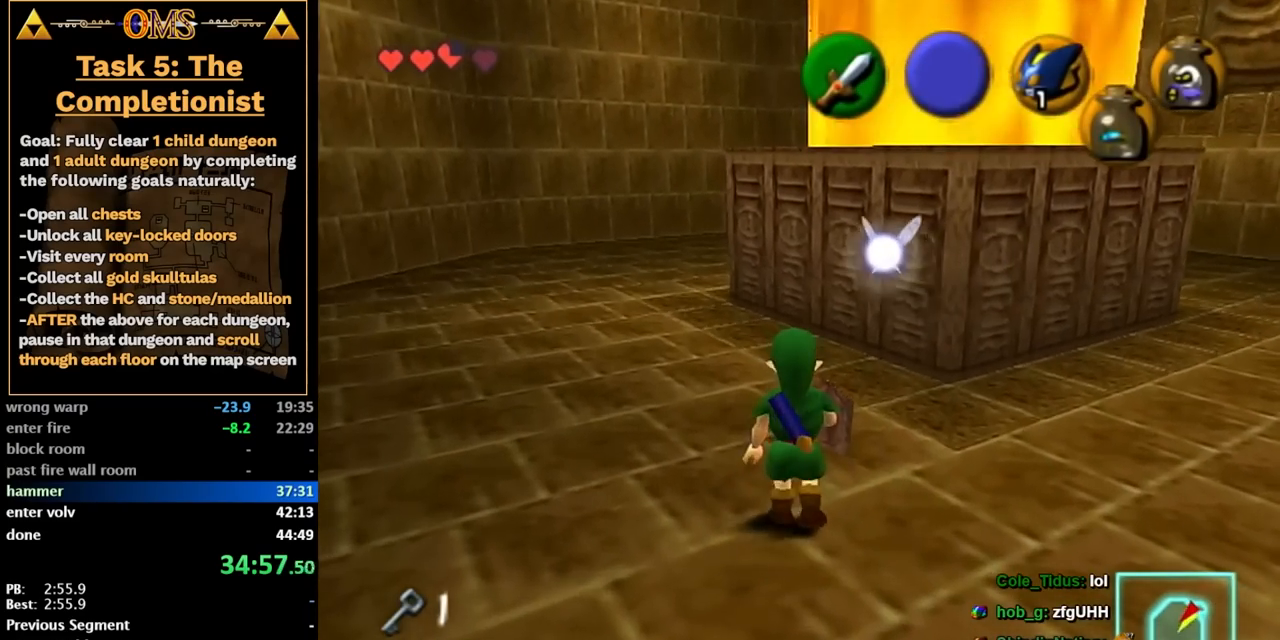
{"buttons": [], "left_stick": "center", "right_stick": "center", "events": [[117, "L2", "up"]]}
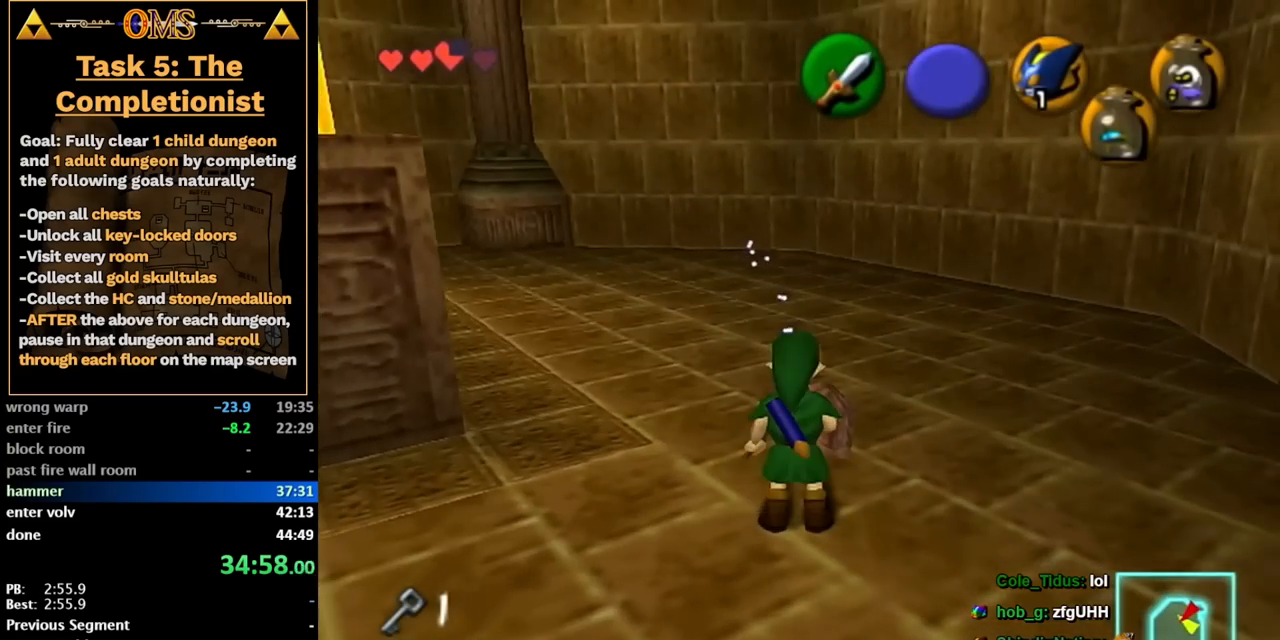
{"buttons": [], "left_stick": "up-left", "right_stick": "center", "events": [[467, "left_stick", "up-left"]]}
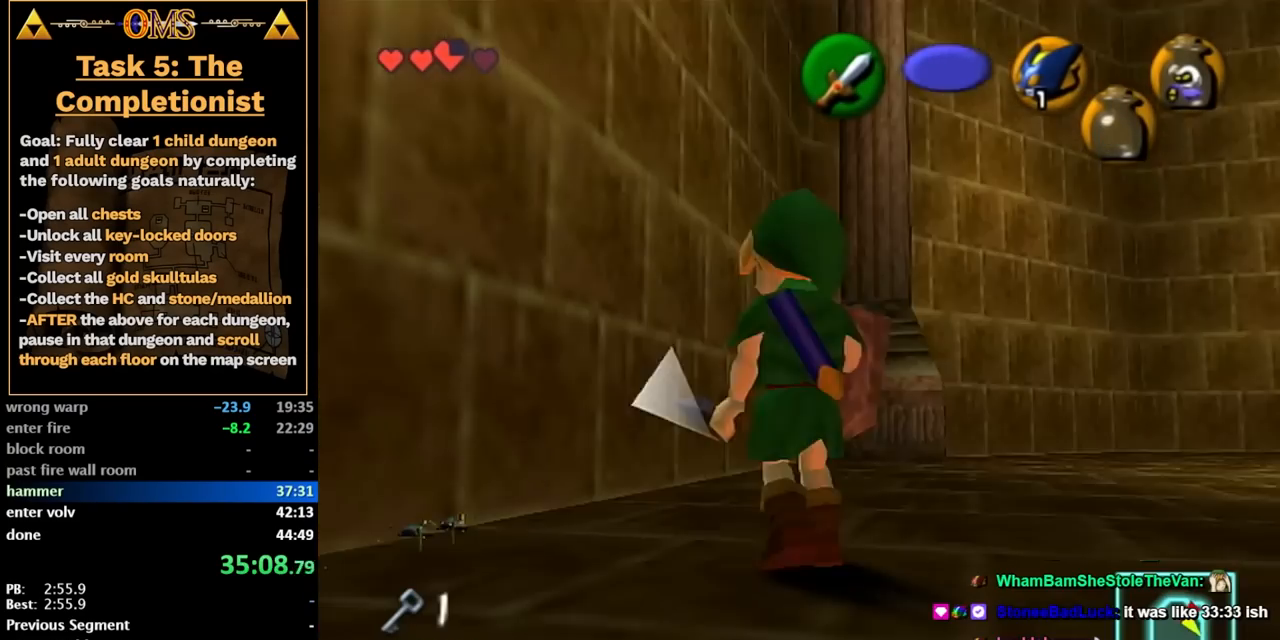
{"buttons": ["L2"], "left_stick": "center", "right_stick": "center", "events": [[417, "L2", "down"], [467, "left_stick", "center"]]}
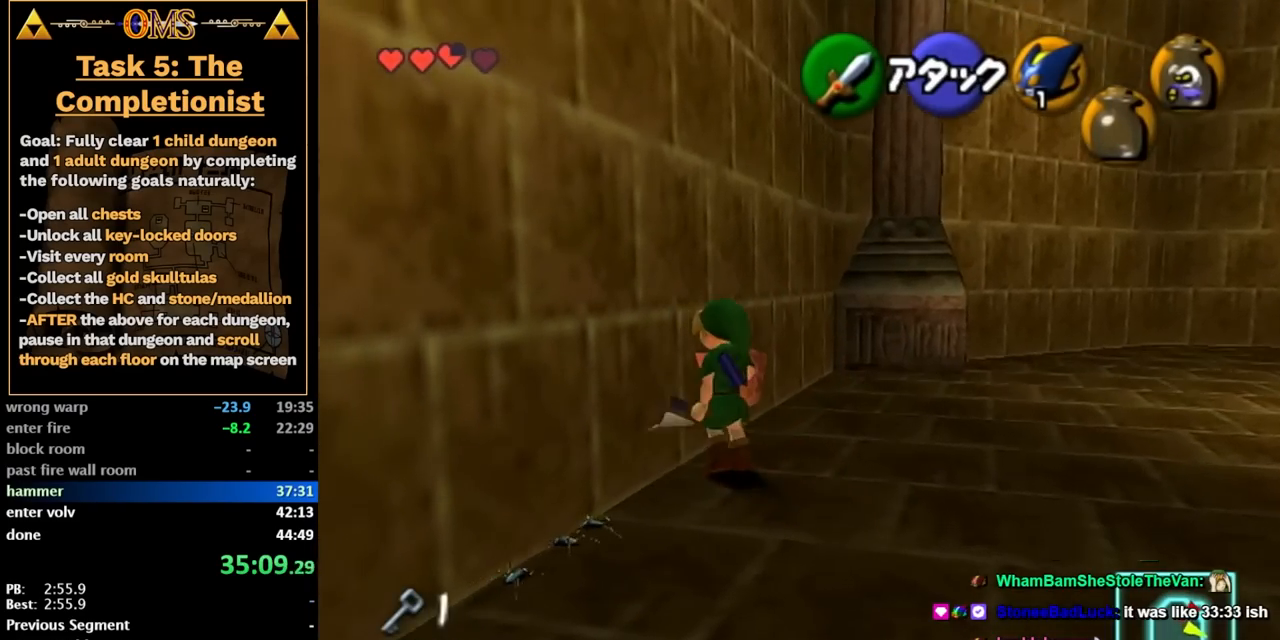
{"buttons": ["L2", "R1", "R2"], "left_stick": "center", "right_stick": "center", "events": [[217, "Y", "down"], [283, "R2", "down"], [350, "Y", "up"], [383, "R2", "up"], [433, "R1", "down"], [467, "R2", "down"]]}
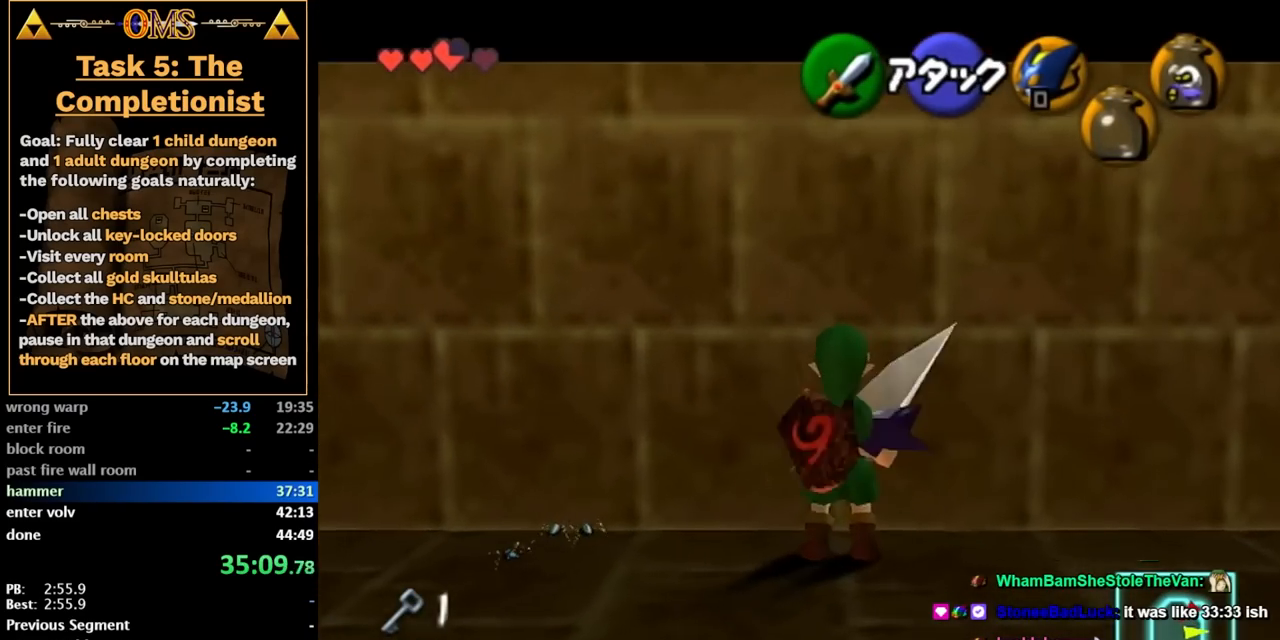
{"buttons": ["L2", "R1", "R2"], "left_stick": "center", "right_stick": "center", "events": []}
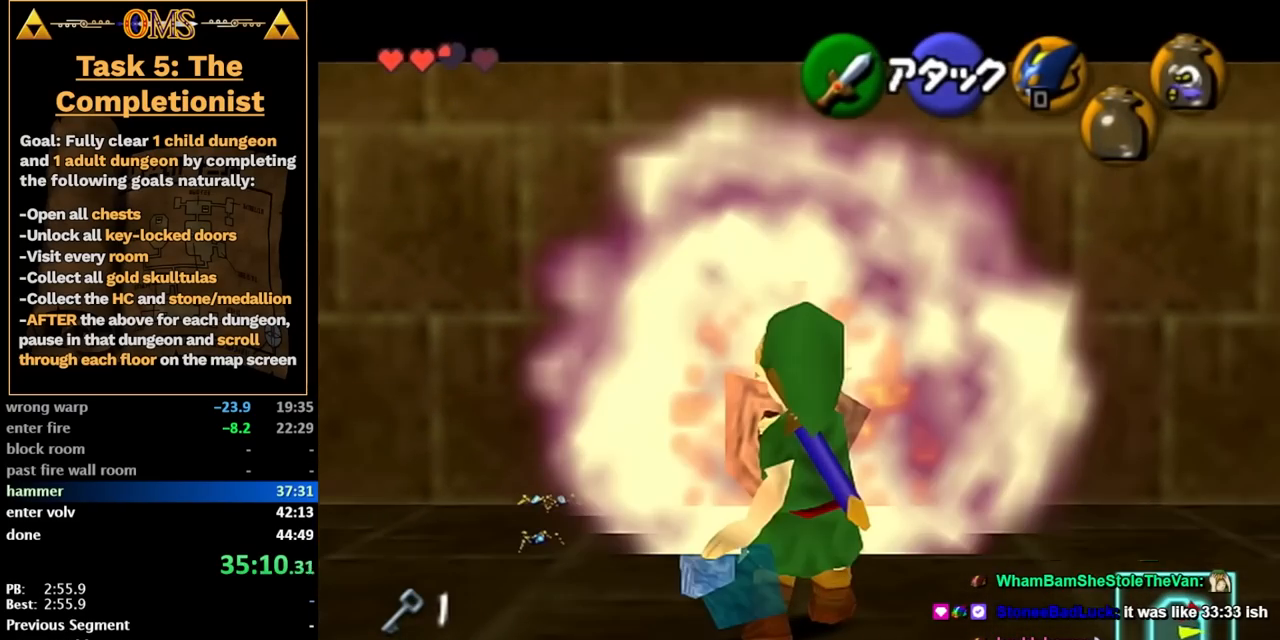
{"buttons": ["L2", "R1", "R2"], "left_stick": "center", "right_stick": "center", "events": []}
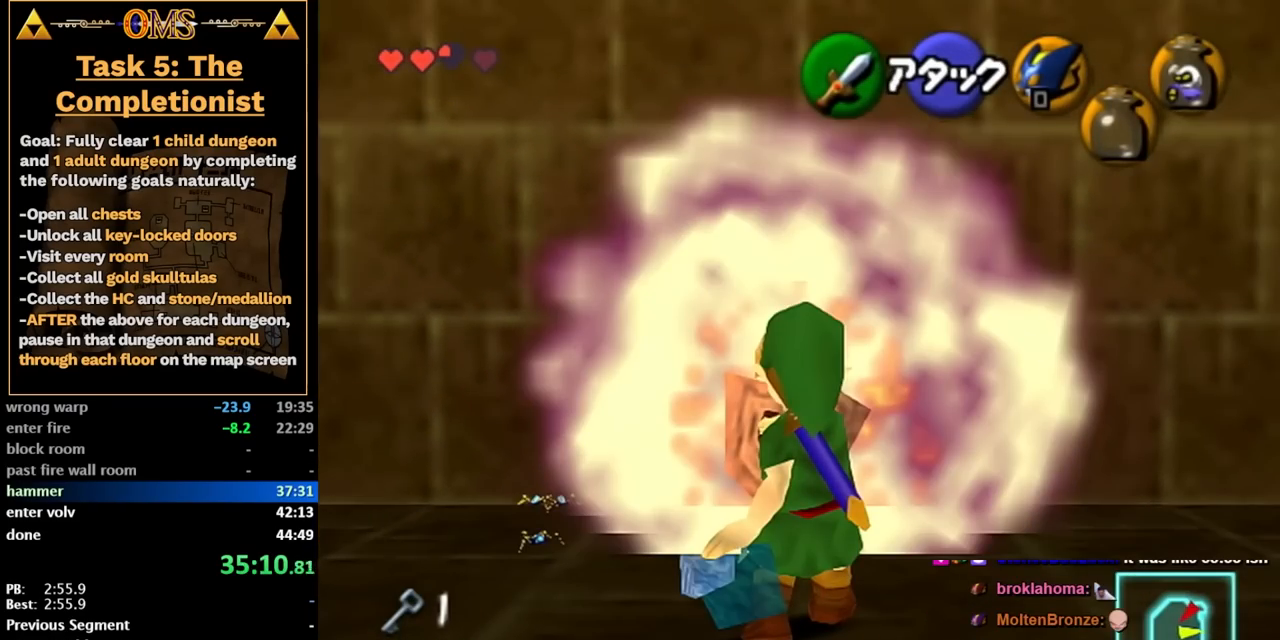
{"buttons": ["L2", "R1", "R2"], "left_stick": "center", "right_stick": "center", "events": []}